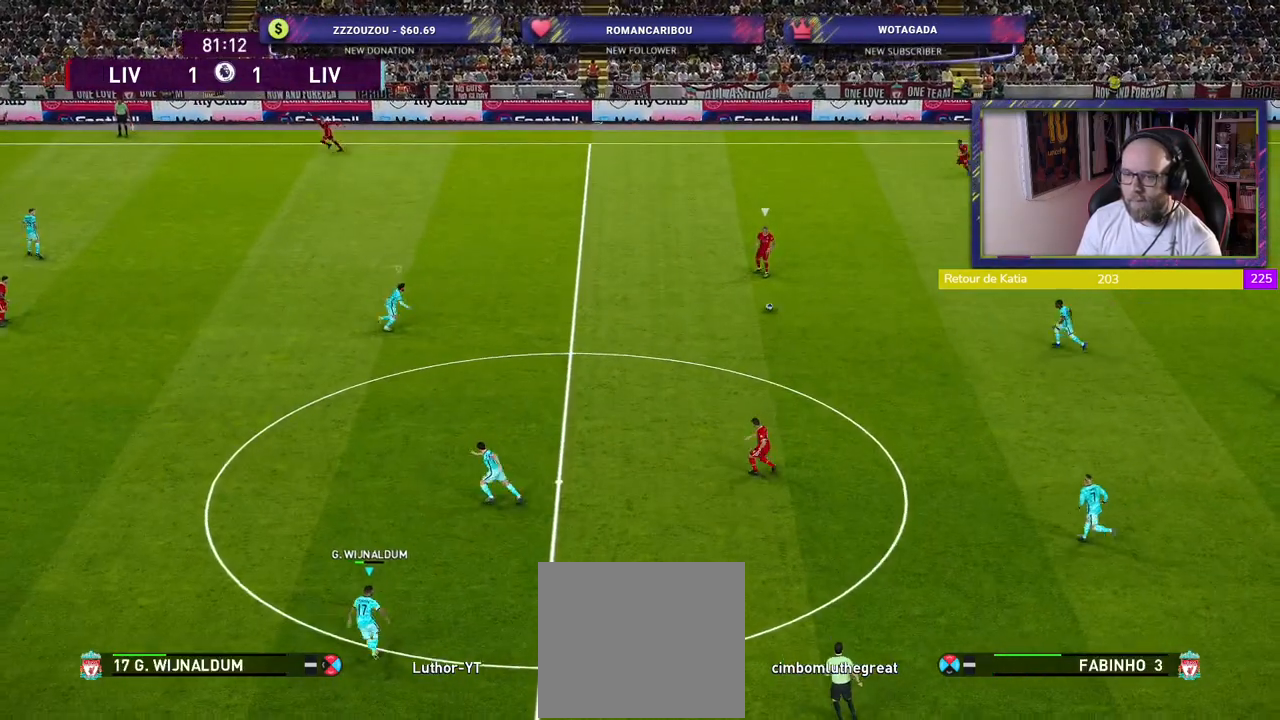
Gameplay with a controller (PlayStation layout); each line is a JSON object with the inputs held at the frame after it. "events" lists button and stick changes between this image and that frame as [ms after this image, input, new state], when the widget could be followed in between.
{"buttons": ["SQUARE", "R2"], "left_stick": "up-left", "right_stick": "center", "events": []}
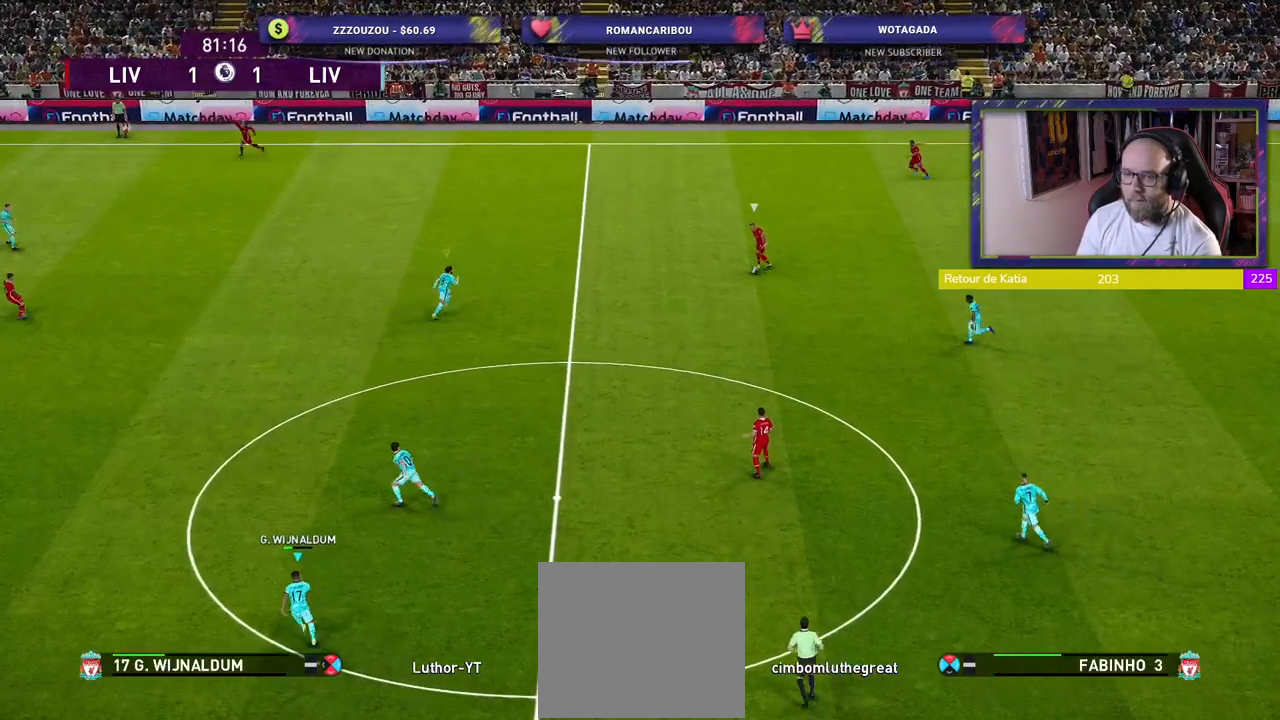
{"buttons": ["SQUARE", "R2"], "left_stick": "up-right", "right_stick": "center", "events": [[100, "left_stick", "up-right"]]}
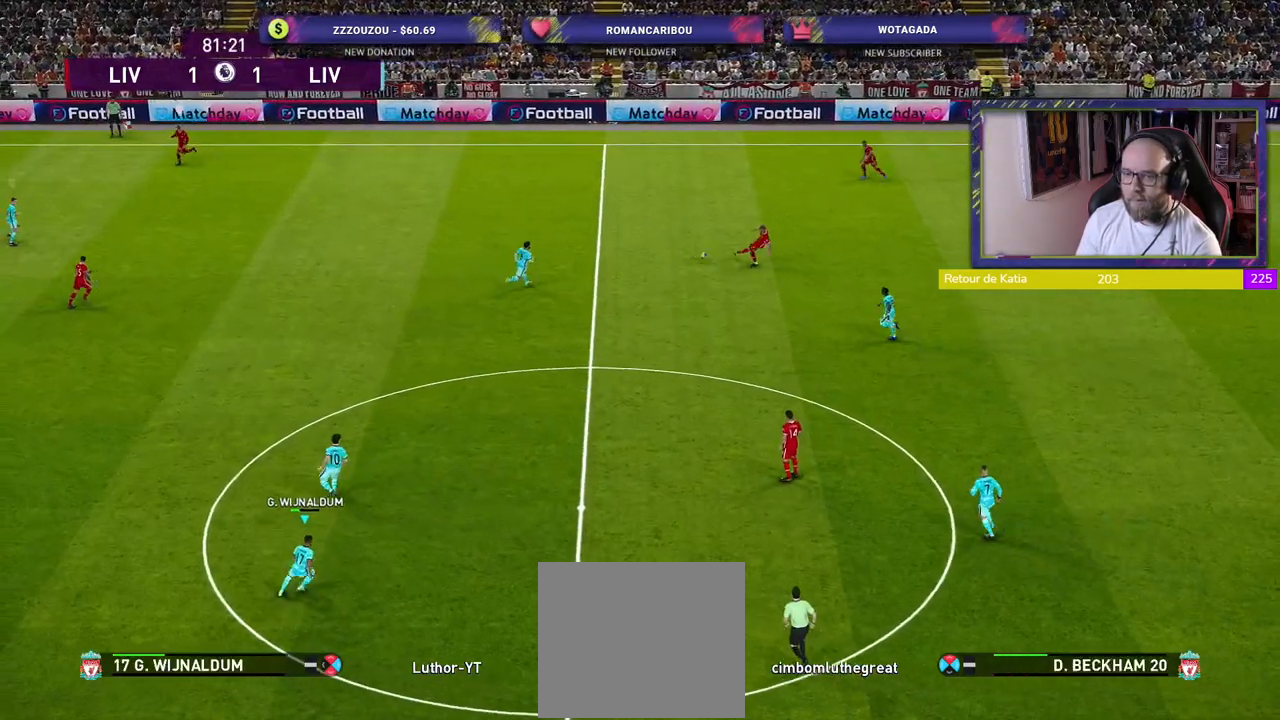
{"buttons": ["R2"], "left_stick": "right", "right_stick": "center", "events": [[120, "left_stick", "up"], [220, "L1", "down"], [260, "left_stick", "up-right"], [300, "SQUARE", "up"], [360, "L1", "up"], [360, "left_stick", "right"]]}
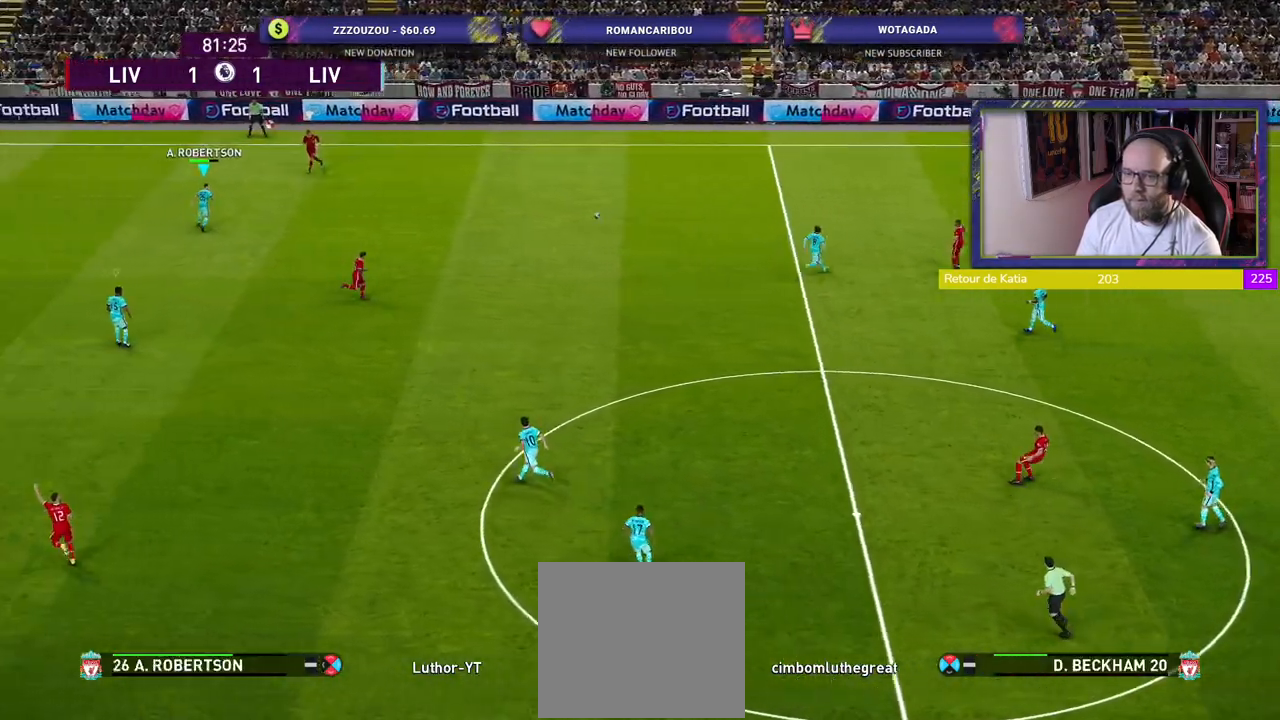
{"buttons": ["R2"], "left_stick": "down-right", "right_stick": "center", "events": [[180, "left_stick", "down-right"]]}
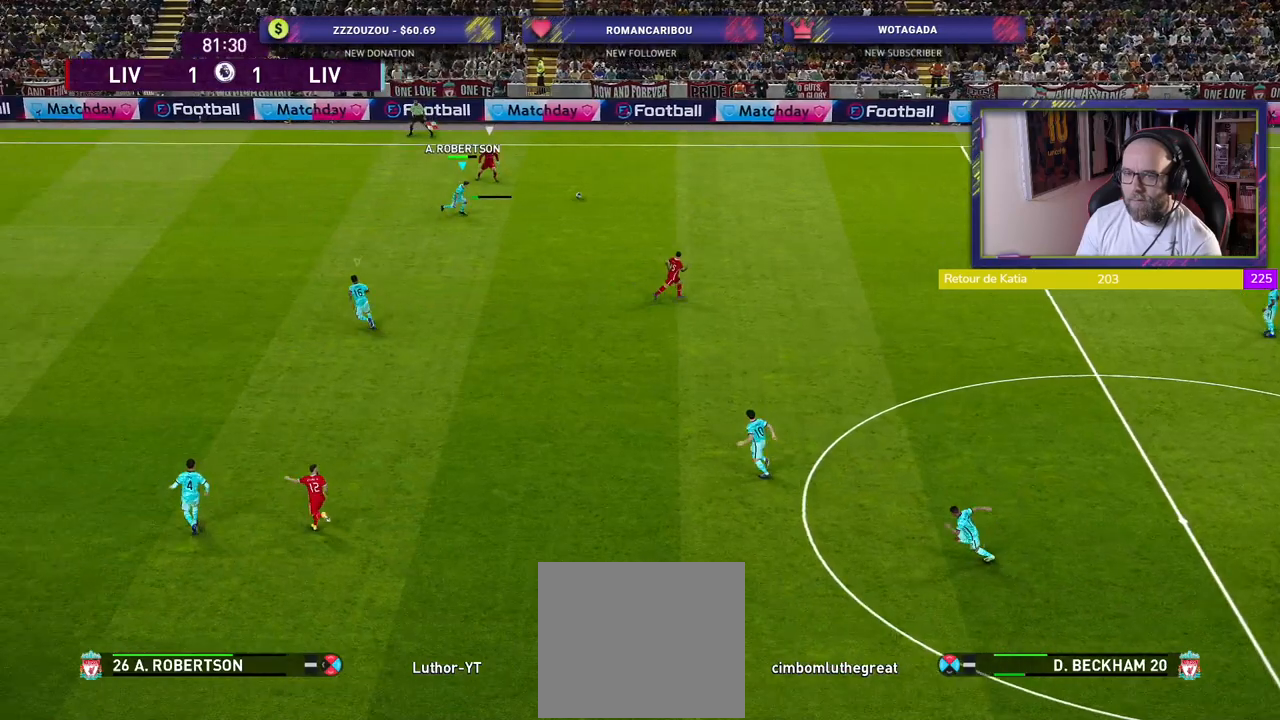
{"buttons": ["R2"], "left_stick": "down-right", "right_stick": "center", "events": []}
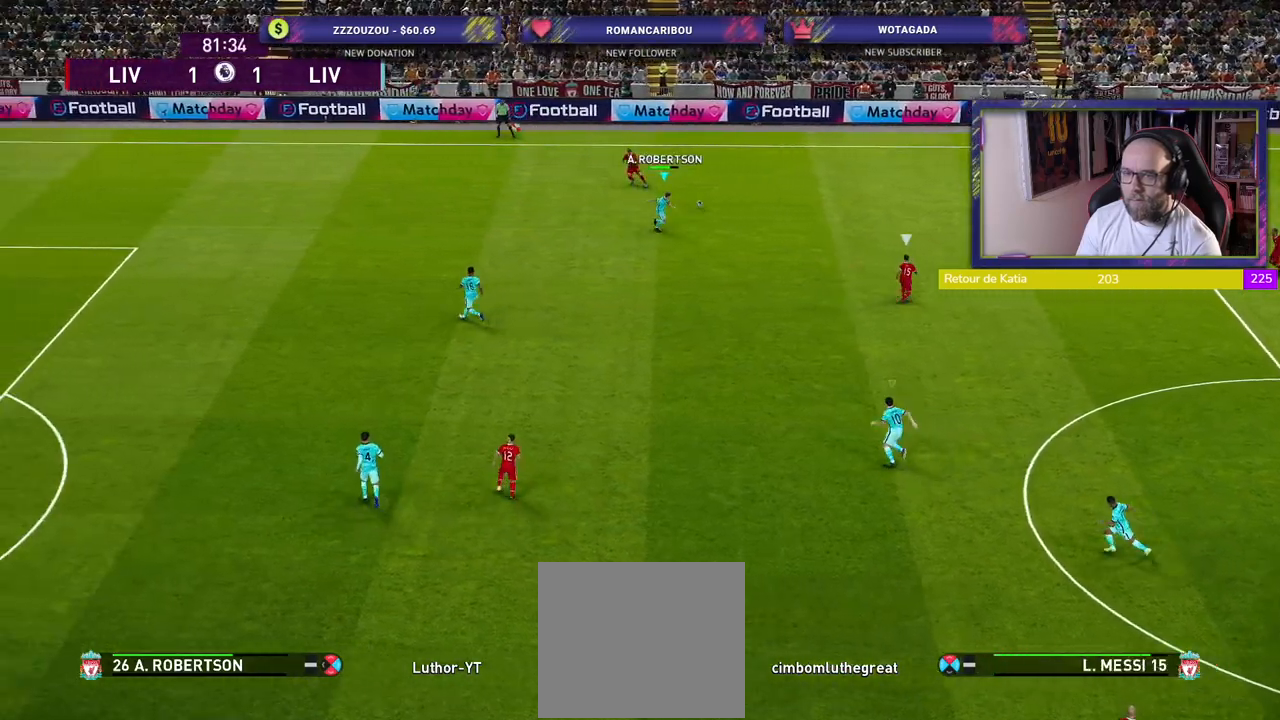
{"buttons": ["R2"], "left_stick": "down-left", "right_stick": "center", "events": [[120, "left_stick", "down-left"]]}
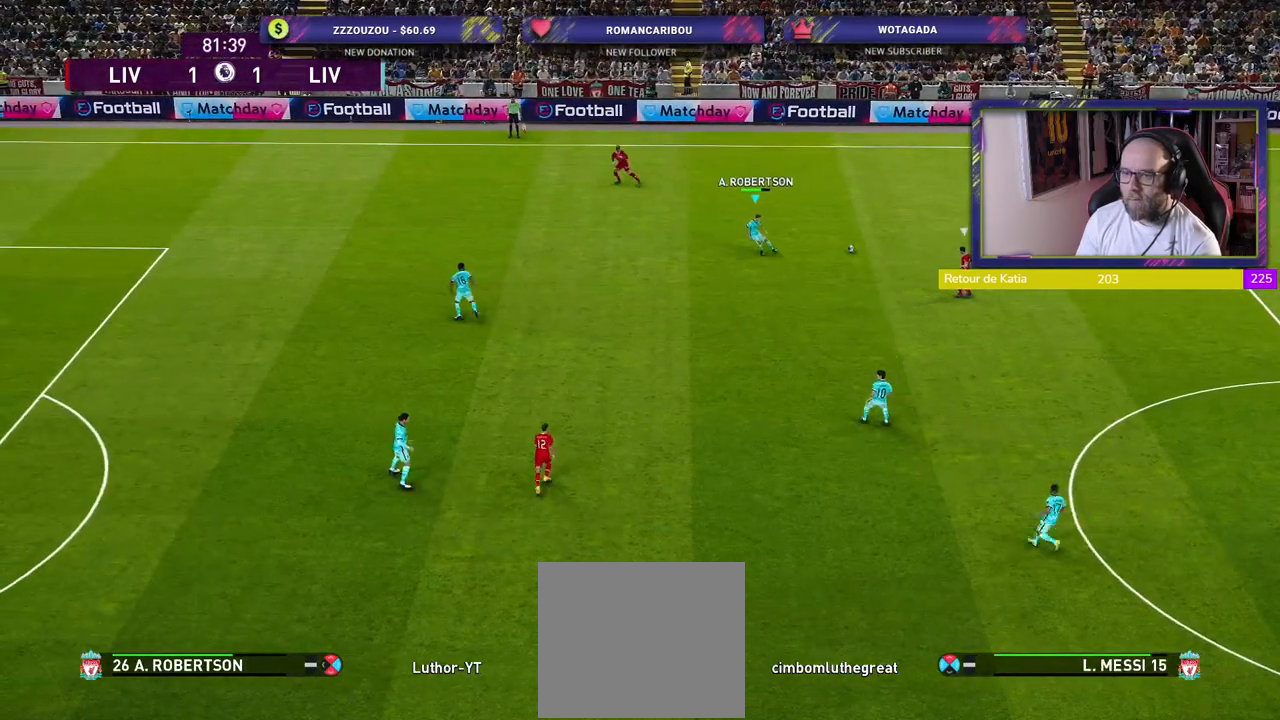
{"buttons": ["R2"], "left_stick": "left", "right_stick": "center", "events": [[360, "left_stick", "left"]]}
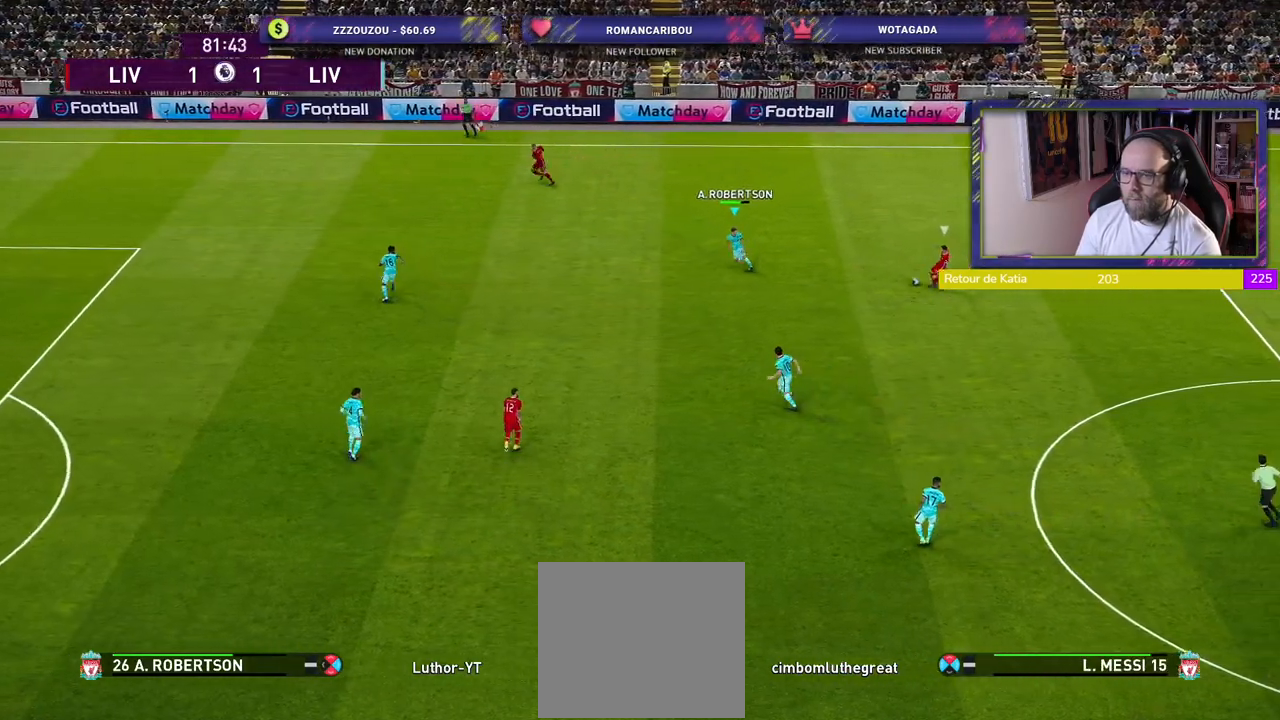
{"buttons": ["R2"], "left_stick": "left", "right_stick": "center", "events": []}
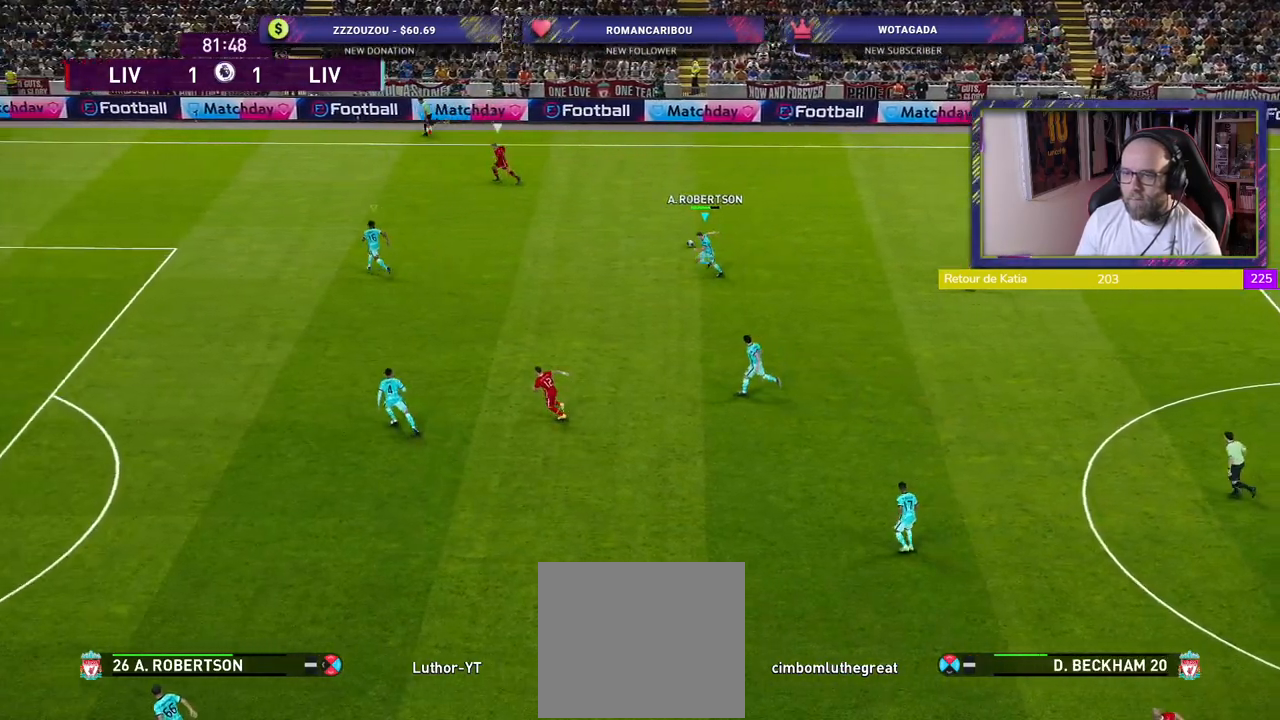
{"buttons": ["CROSS", "R2"], "left_stick": "up-right", "right_stick": "center", "events": [[60, "L1", "down"], [160, "left_stick", "up"], [220, "L1", "up"], [320, "left_stick", "up-right"], [340, "CROSS", "down"]]}
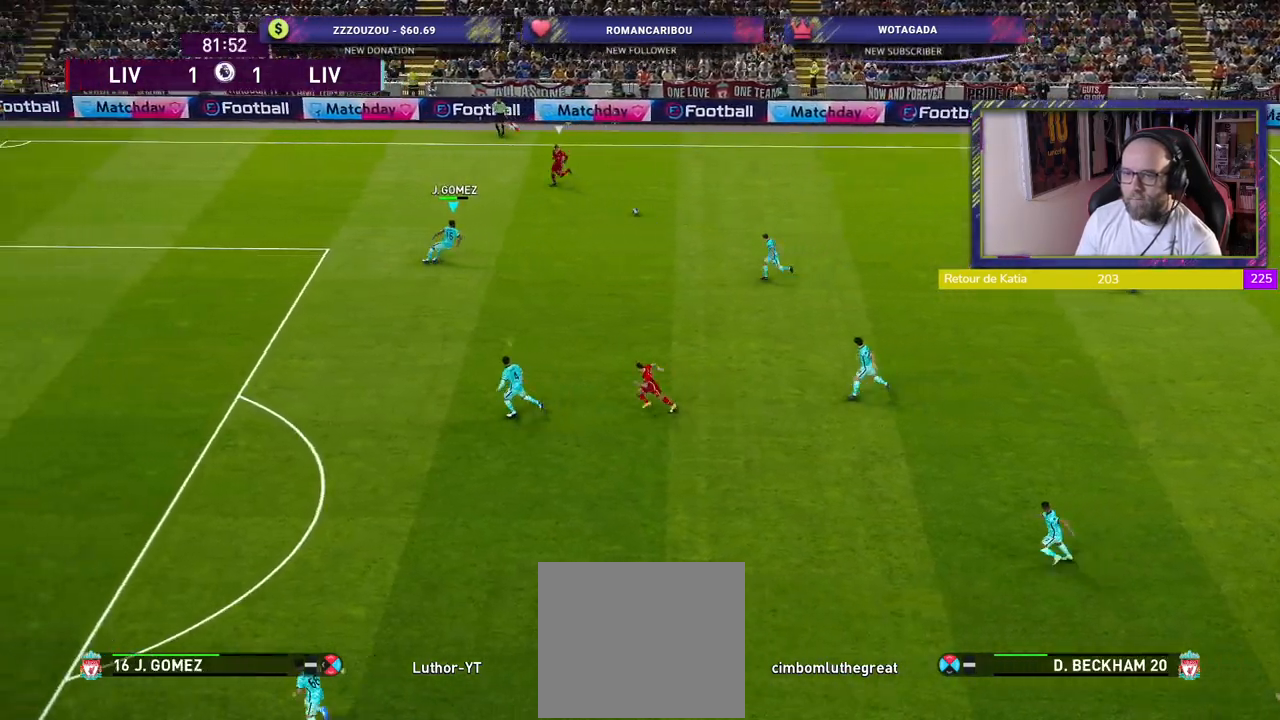
{"buttons": ["CROSS", "R2"], "left_stick": "center", "right_stick": "center", "events": [[120, "left_stick", "center"]]}
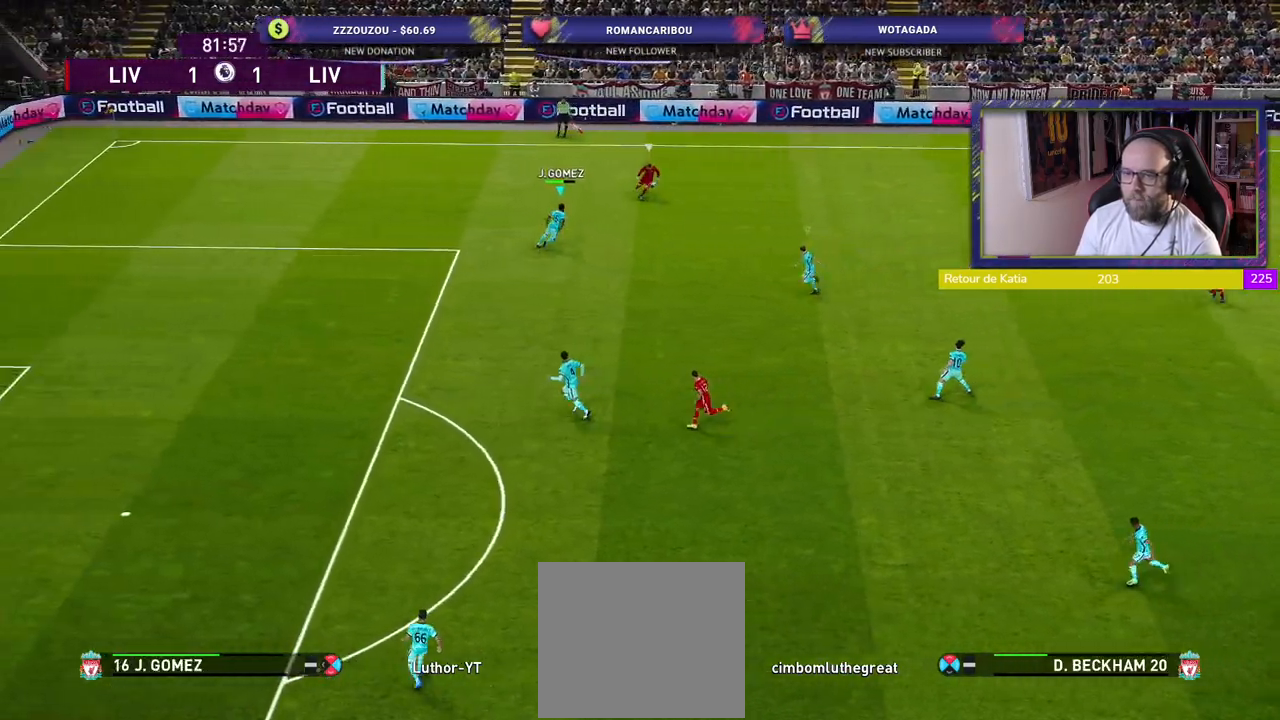
{"buttons": ["CROSS", "R2"], "left_stick": "down-right", "right_stick": "center", "events": [[40, "left_stick", "down-right"]]}
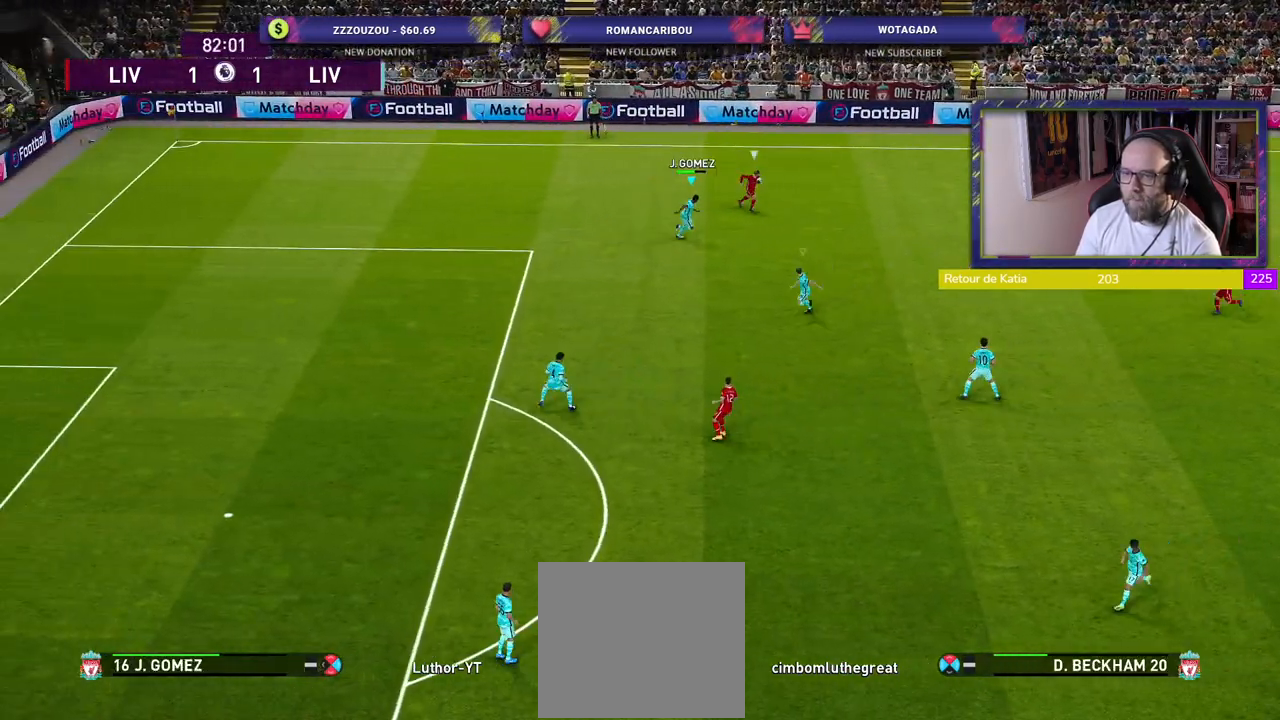
{"buttons": ["CROSS", "R2"], "left_stick": "up", "right_stick": "center", "events": [[340, "left_stick", "up-right"], [440, "left_stick", "up"]]}
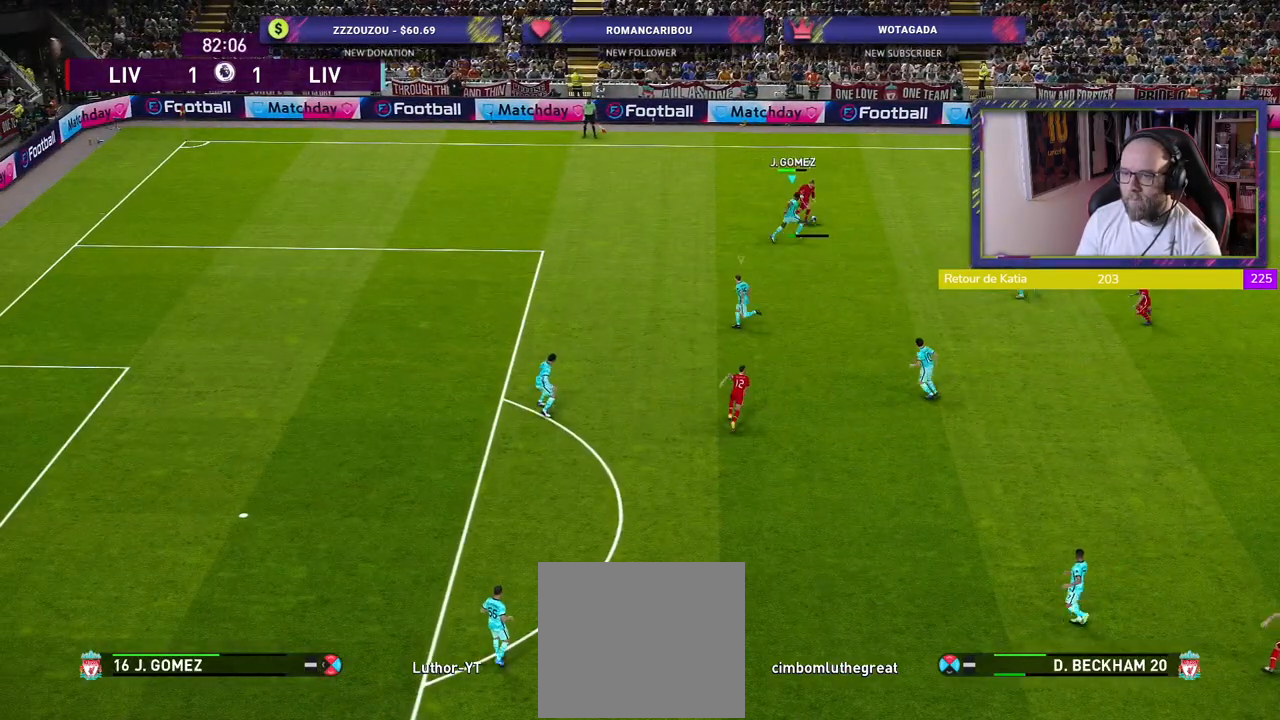
{"buttons": ["SQUARE", "R2"], "left_stick": "left", "right_stick": "center", "events": [[40, "left_stick", "up-left"], [420, "CROSS", "up"], [480, "SQUARE", "down"], [480, "left_stick", "left"]]}
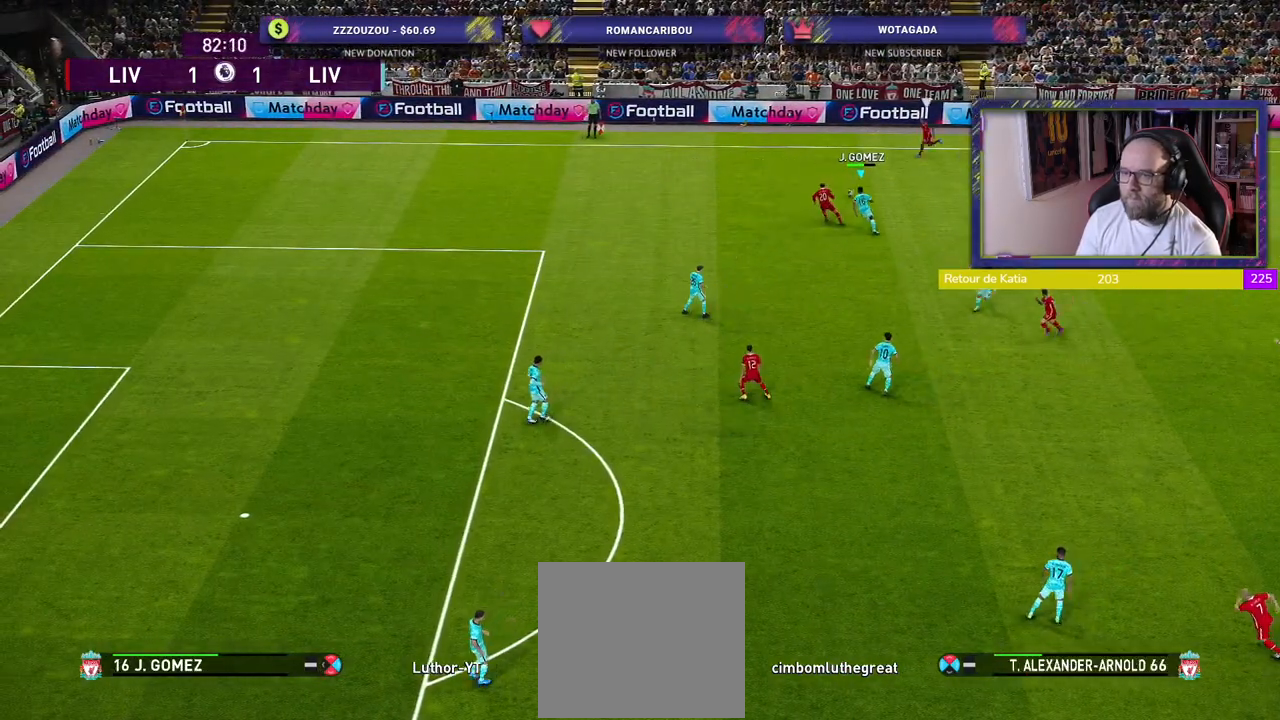
{"buttons": ["SQUARE", "R2"], "left_stick": "left", "right_stick": "center", "events": []}
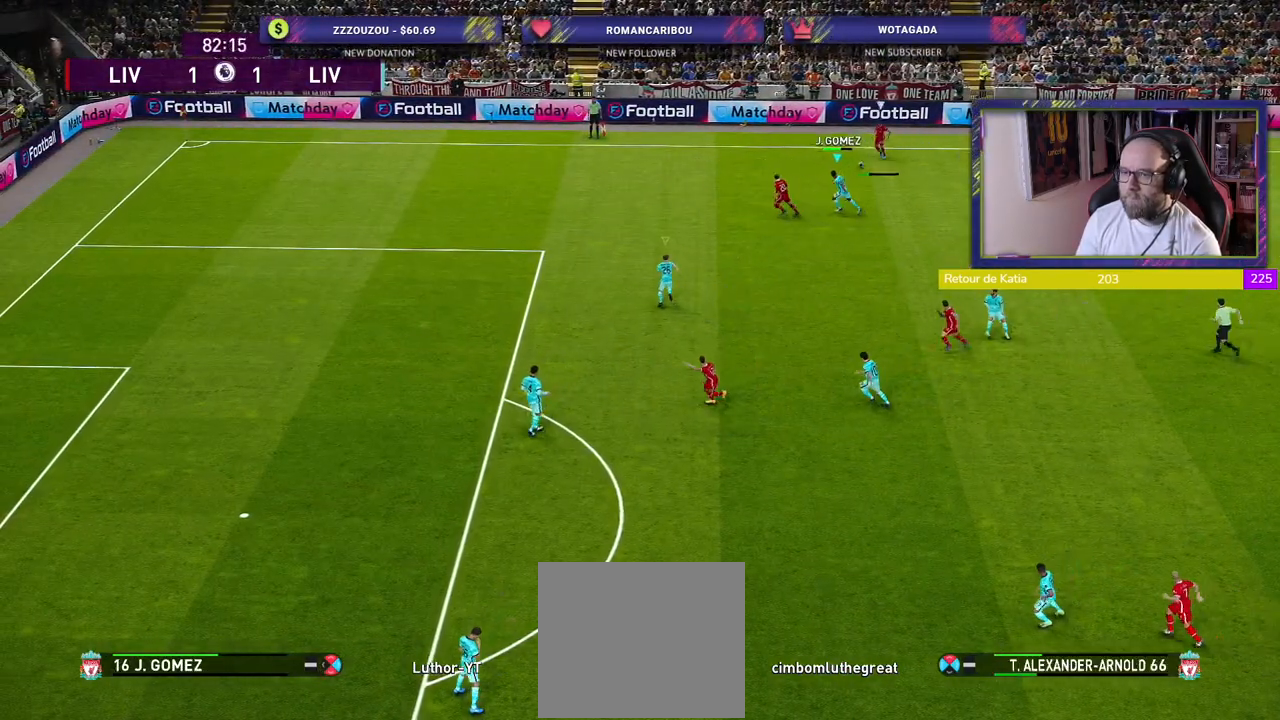
{"buttons": ["SQUARE", "R2"], "left_stick": "left", "right_stick": "center", "events": []}
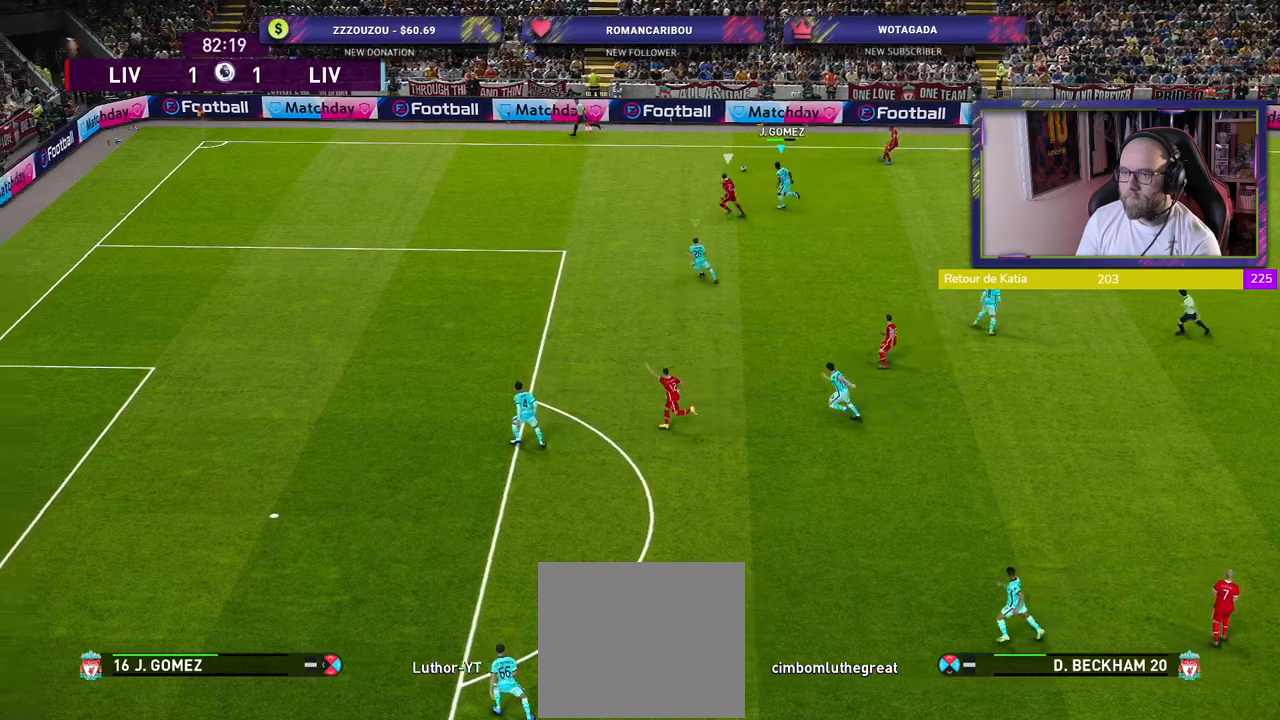
{"buttons": ["R2"], "left_stick": "left", "right_stick": "center", "events": [[140, "SQUARE", "up"], [180, "L1", "down"], [340, "L1", "up"]]}
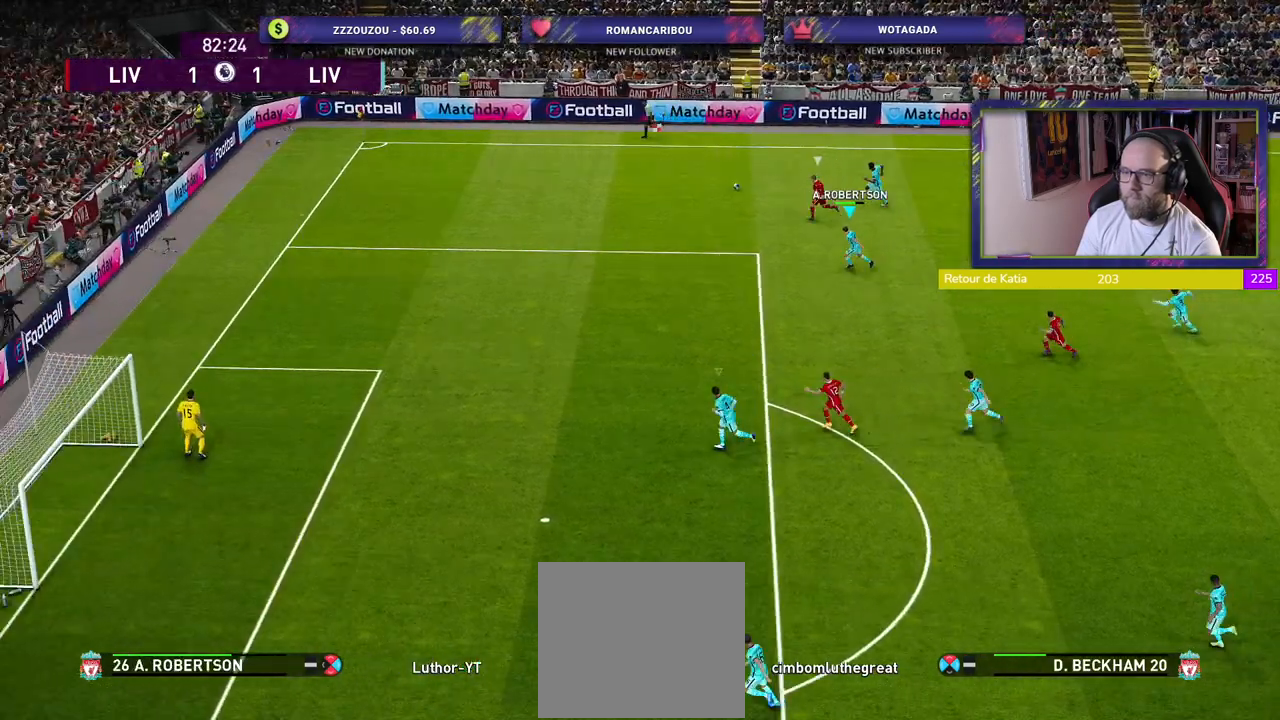
{"buttons": ["R2"], "left_stick": "left", "right_stick": "center", "events": []}
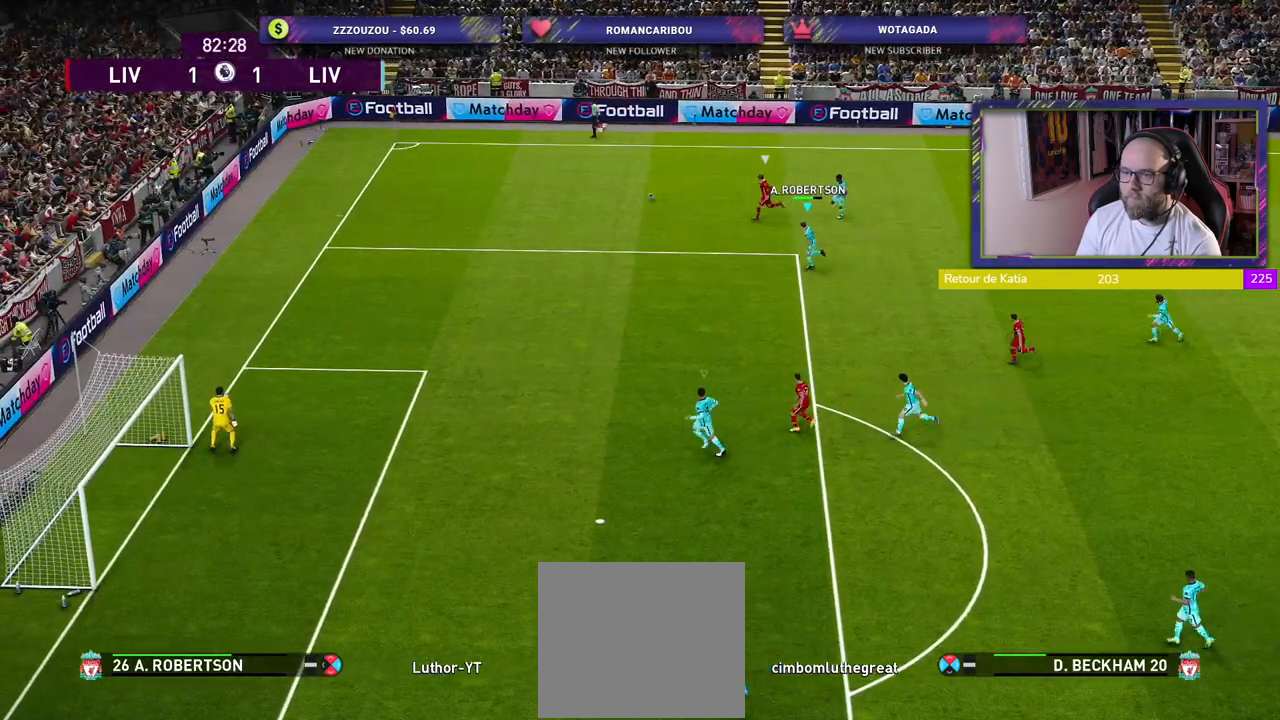
{"buttons": ["R2"], "left_stick": "left", "right_stick": "center", "events": []}
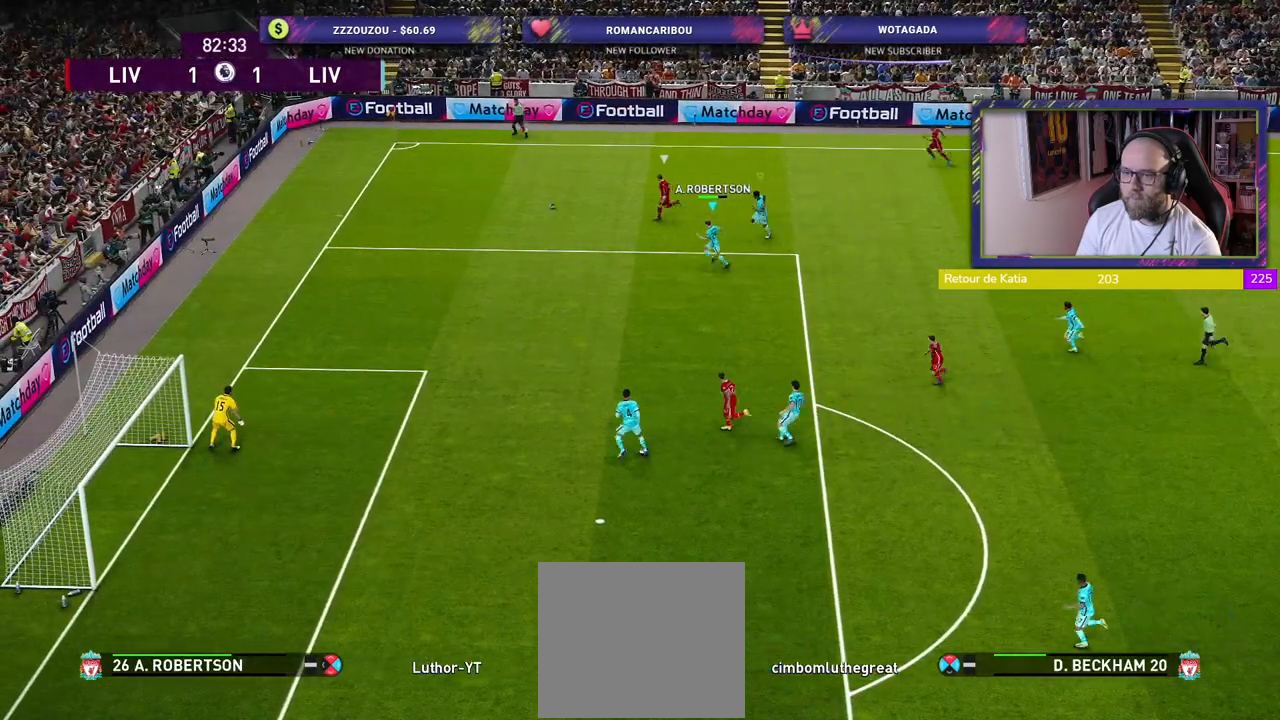
{"buttons": ["R2"], "left_stick": "left", "right_stick": "center", "events": []}
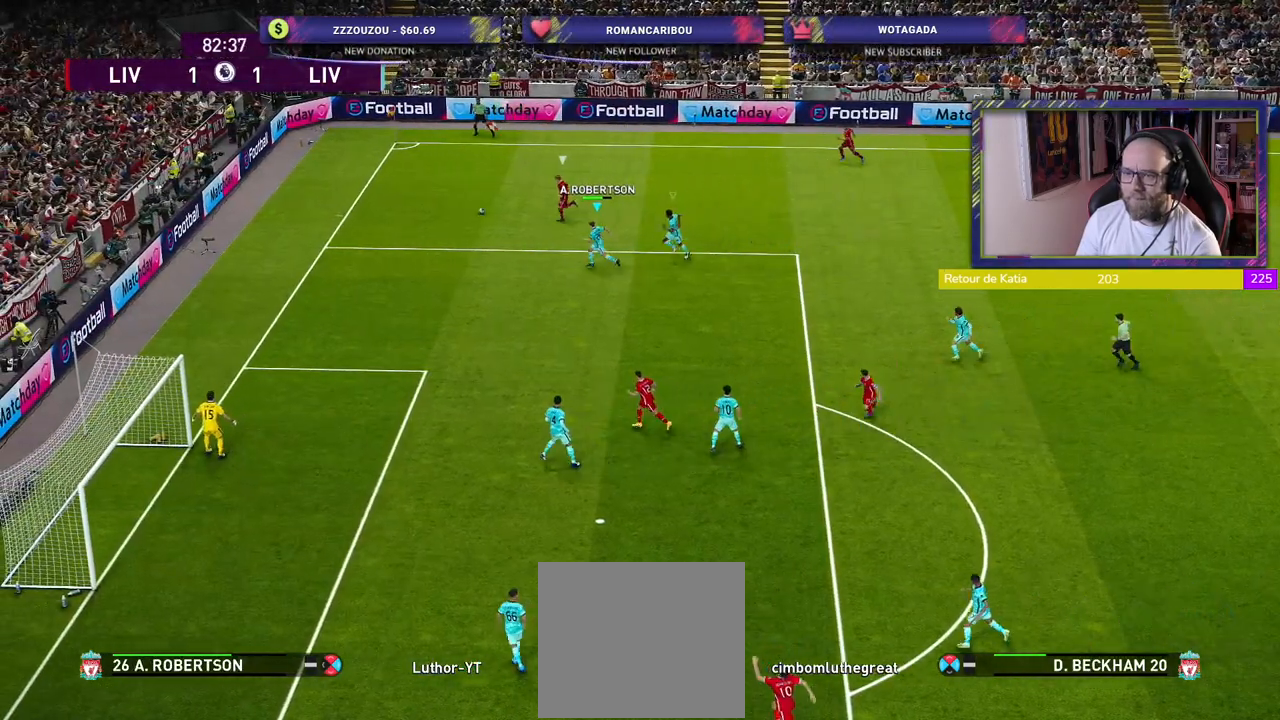
{"buttons": ["CROSS"], "left_stick": "up-left", "right_stick": "center", "events": [[420, "left_stick", "up-left"], [480, "CROSS", "down"], [500, "R2", "up"]]}
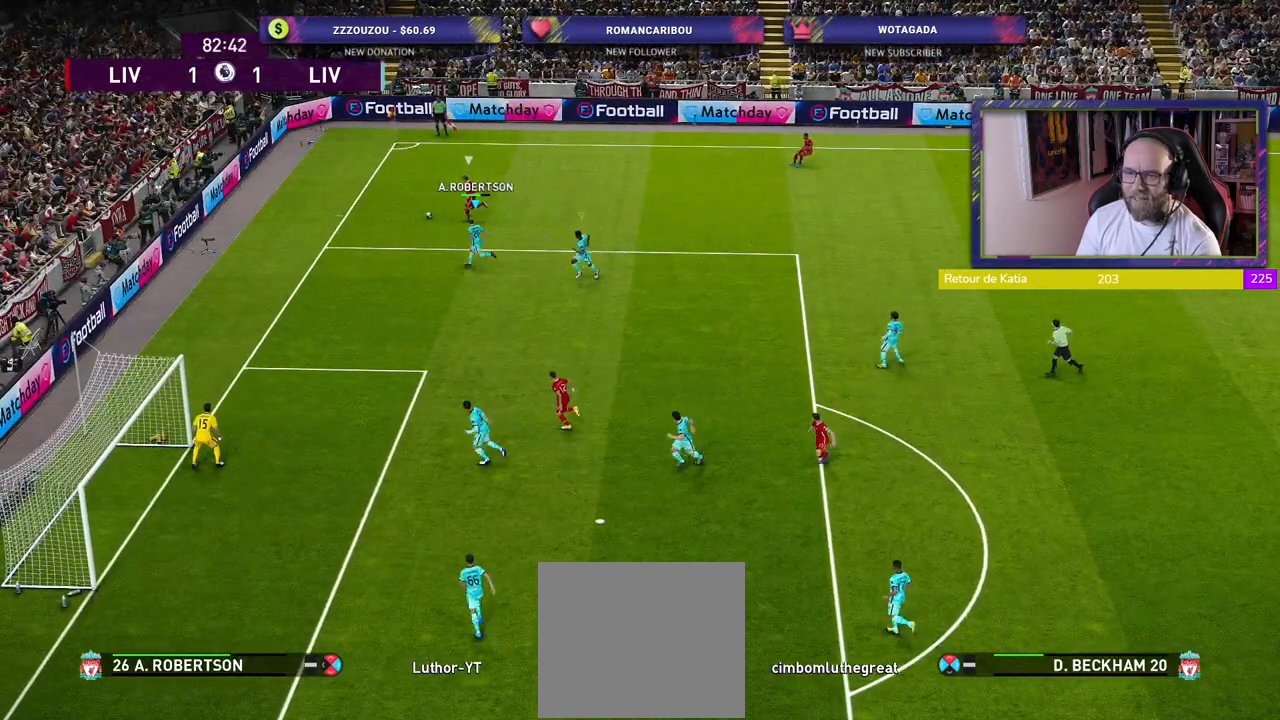
{"buttons": ["CROSS"], "left_stick": "up-right", "right_stick": "center", "events": [[20, "left_stick", "center"], [420, "left_stick", "up-right"]]}
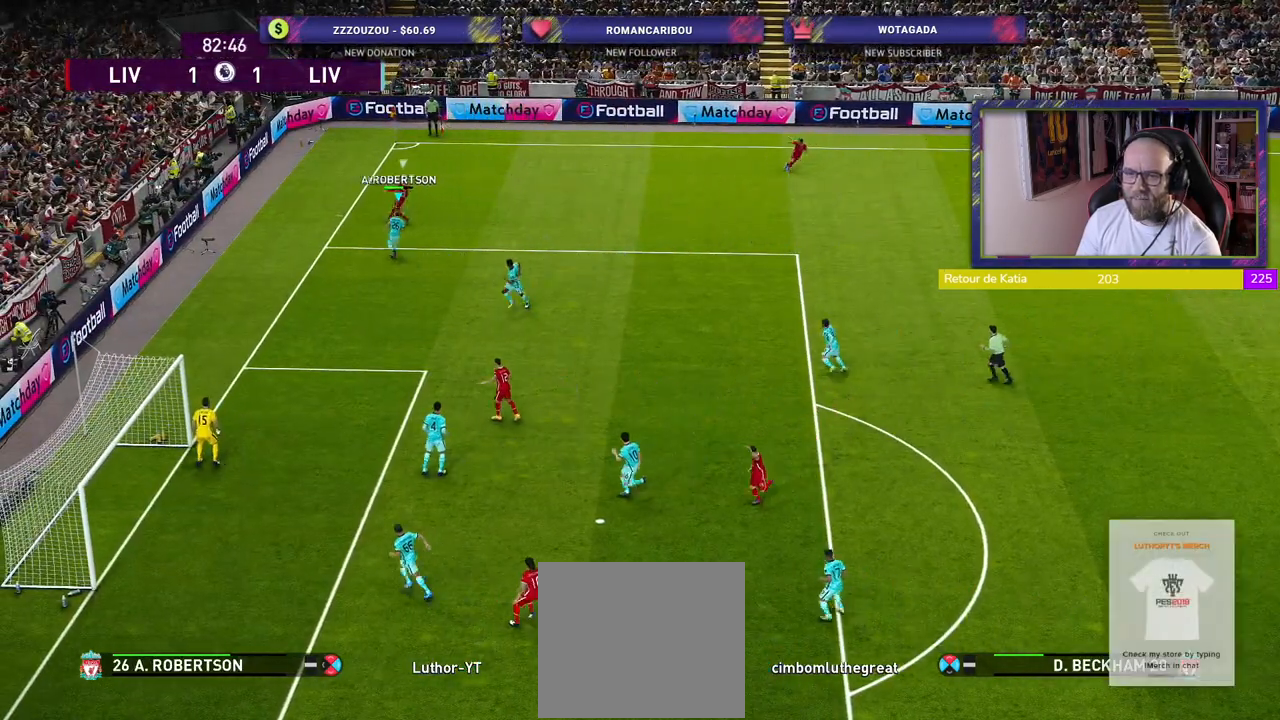
{"buttons": ["CROSS"], "left_stick": "up-right", "right_stick": "center", "events": []}
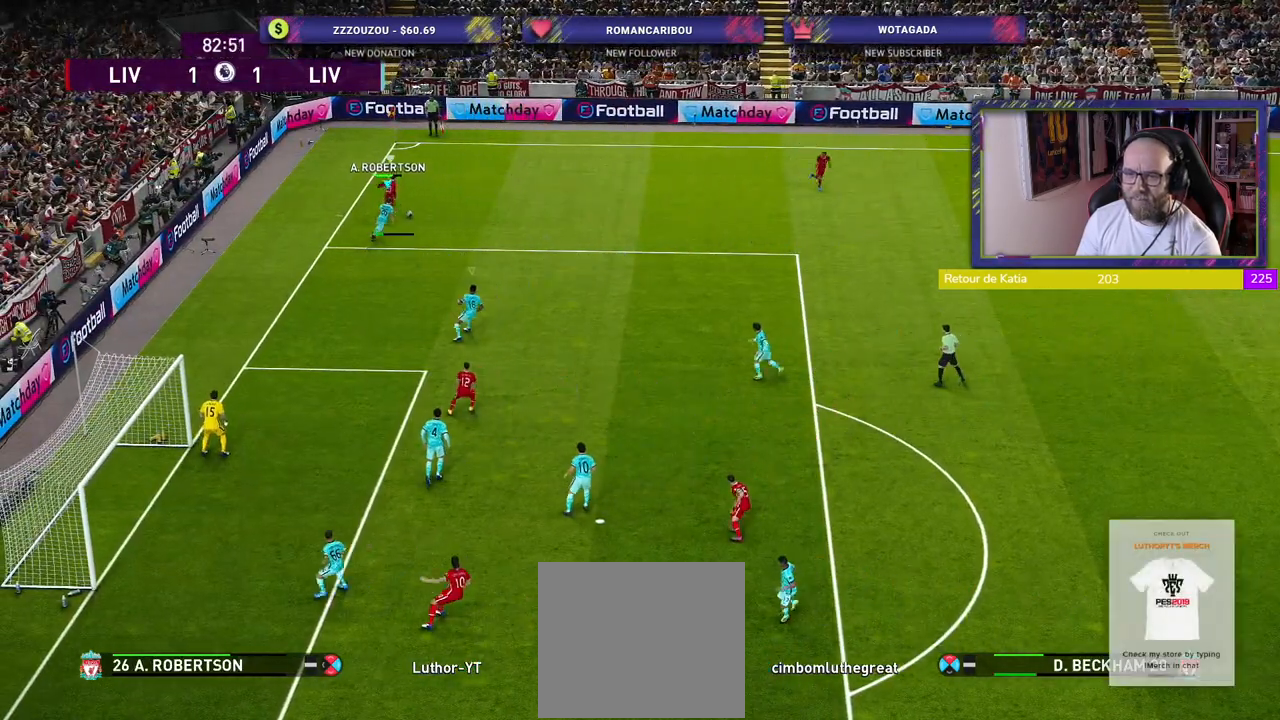
{"buttons": ["L1", "R2"], "left_stick": "up-right", "right_stick": "center", "events": [[220, "left_stick", "right"], [380, "CROSS", "up"], [460, "left_stick", "up-right"], [480, "L1", "down"], [480, "R2", "down"]]}
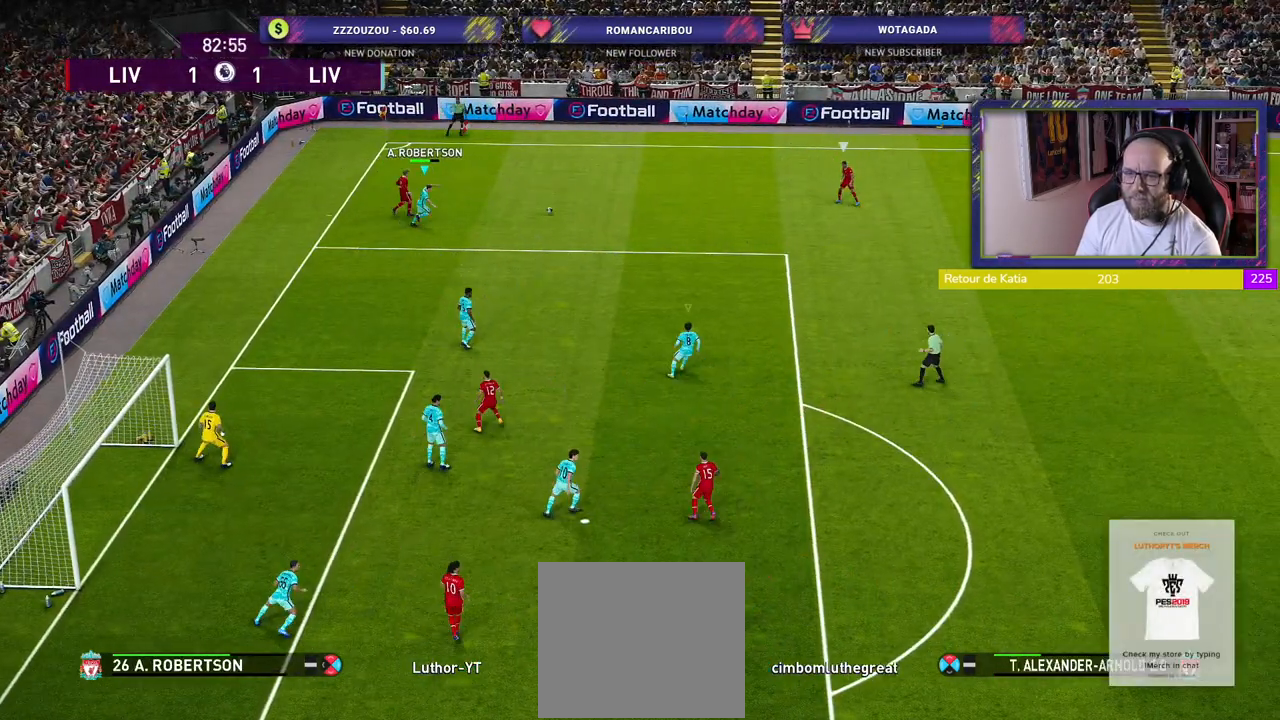
{"buttons": ["R2"], "left_stick": "up-right", "right_stick": "center", "events": [[140, "L1", "up"]]}